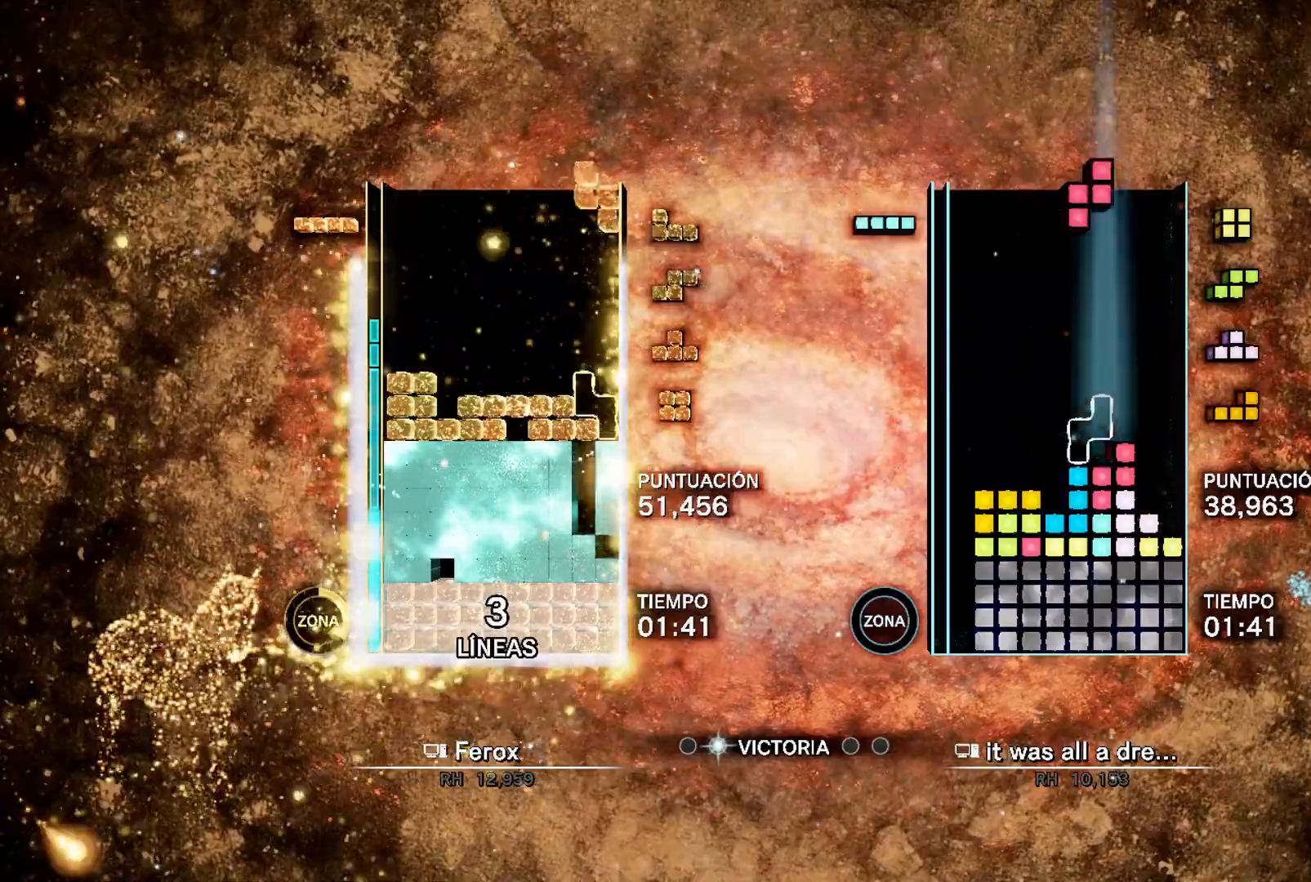
Gameplay with a controller (Xbox layout); each line is a JSON object with the inputs held at the frame after it. "events" lists button and stick changes between this image and that frame as [ms after this image, input, new state], when the widget could be followed in between. Not read: left_stick right_stick.
{"buttons": ["L1", "DPAD_RIGHT"], "events": [[133, "B", "up"], [133, "DPAD_RIGHT", "up"], [183, "DPAD_LEFT", "down"], [267, "DPAD_LEFT", "up"], [333, "DPAD_UP", "down"], [383, "DPAD_RIGHT", "down"], [417, "DPAD_UP", "up"], [483, "L1", "down"]]}
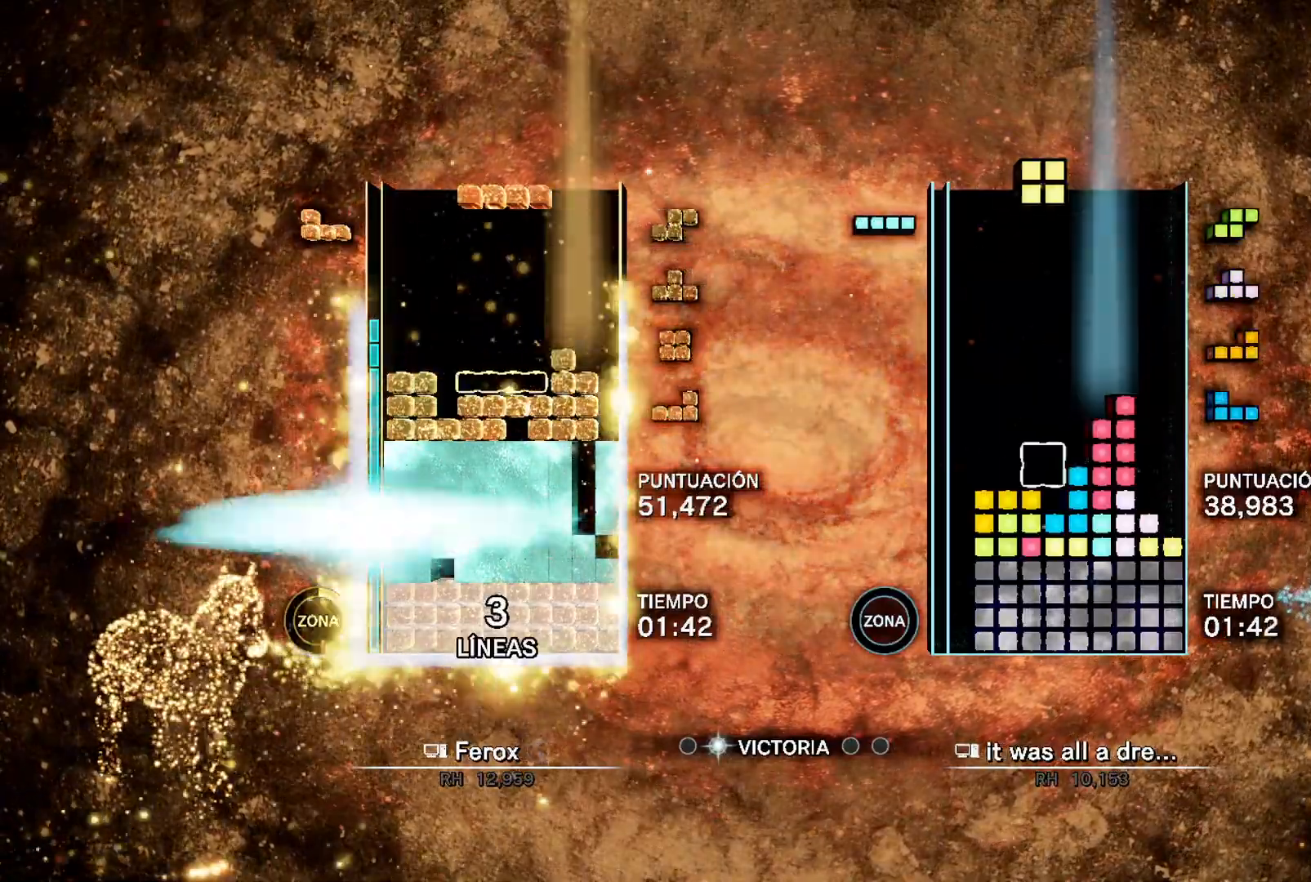
{"buttons": [], "events": [[117, "L1", "up"], [167, "B", "down"], [233, "DPAD_UP", "down"], [250, "DPAD_RIGHT", "up"], [283, "DPAD_UP", "up"], [300, "B", "up"]]}
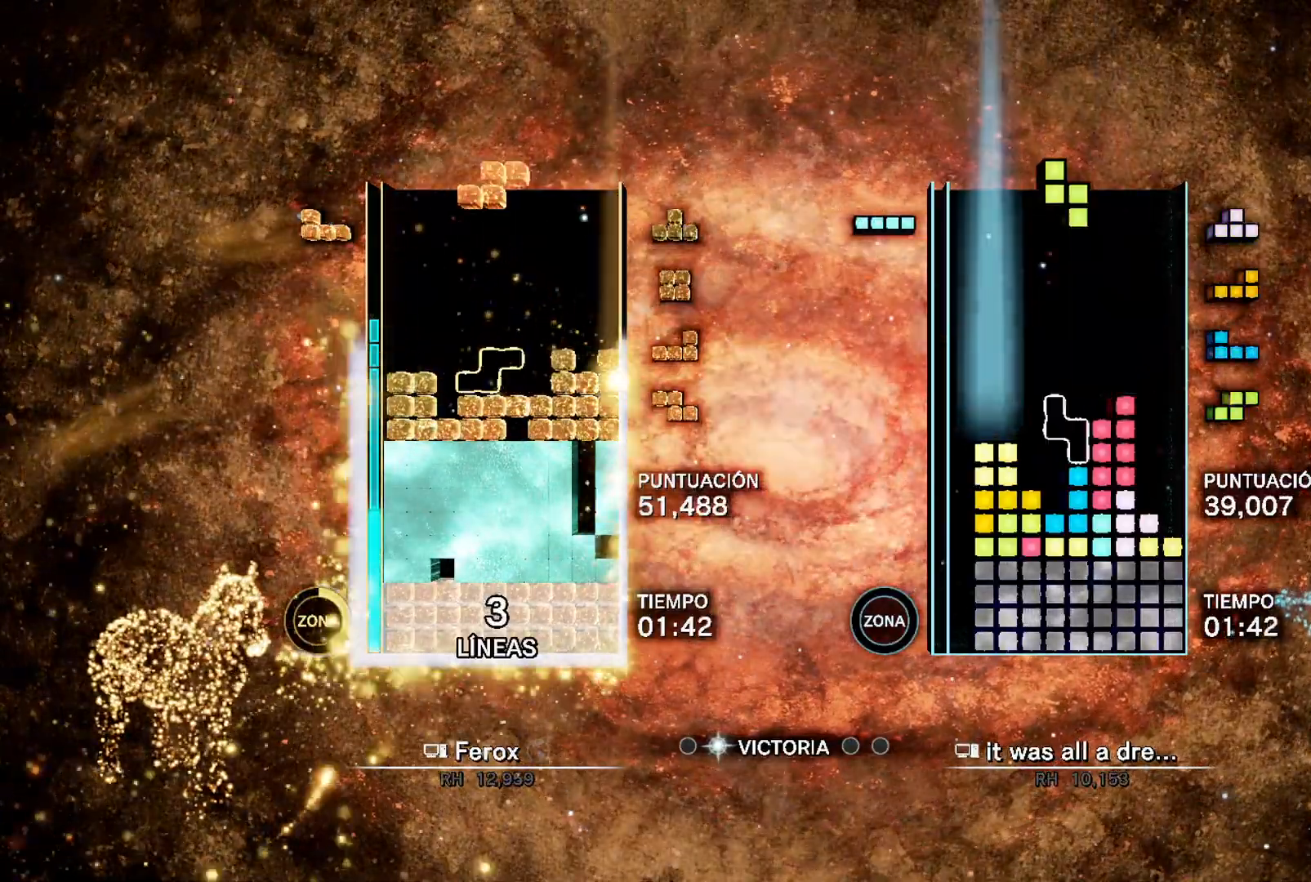
{"buttons": [], "events": []}
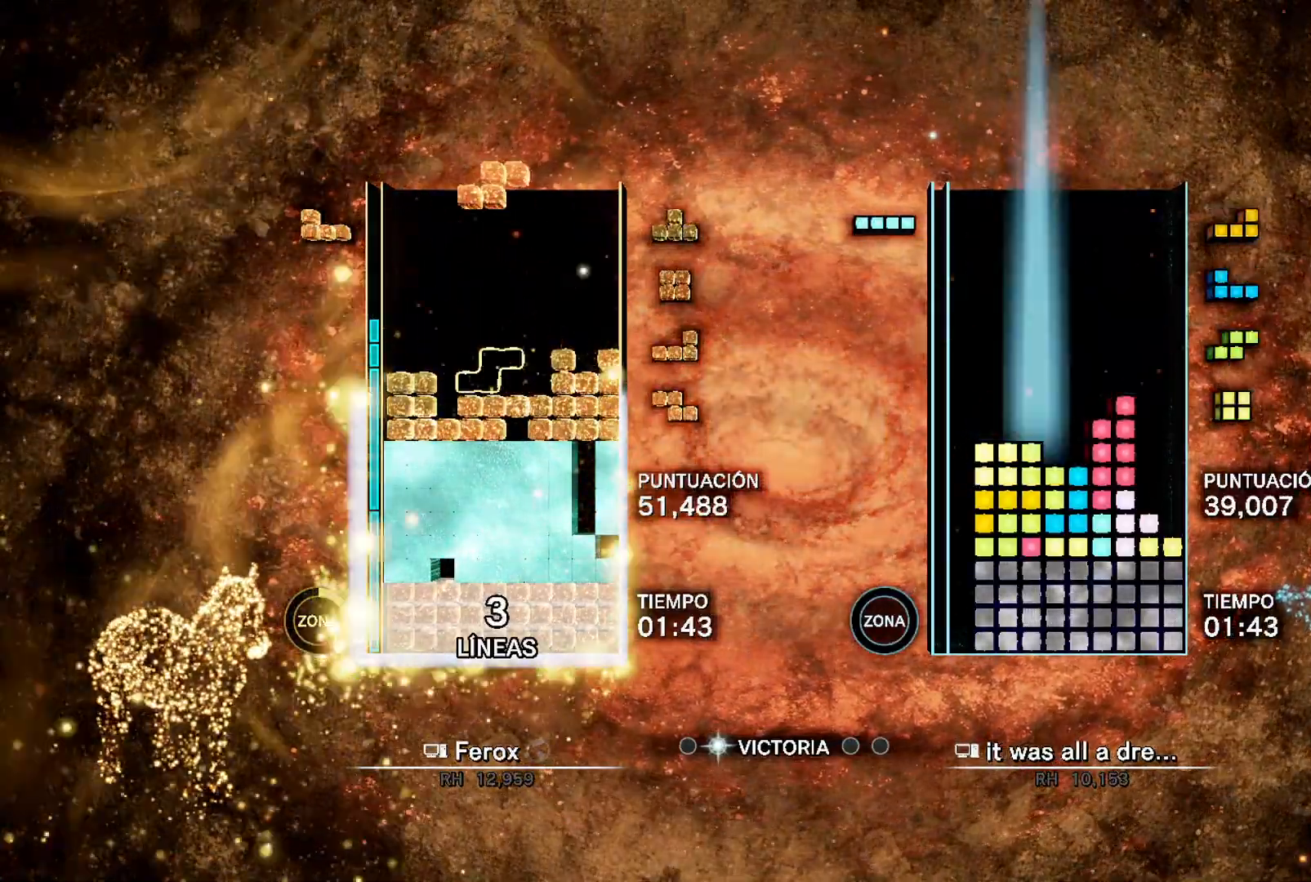
{"buttons": ["DPAD_RIGHT"], "events": [[267, "DPAD_LEFT", "down"], [417, "DPAD_LEFT", "up"], [483, "DPAD_RIGHT", "down"]]}
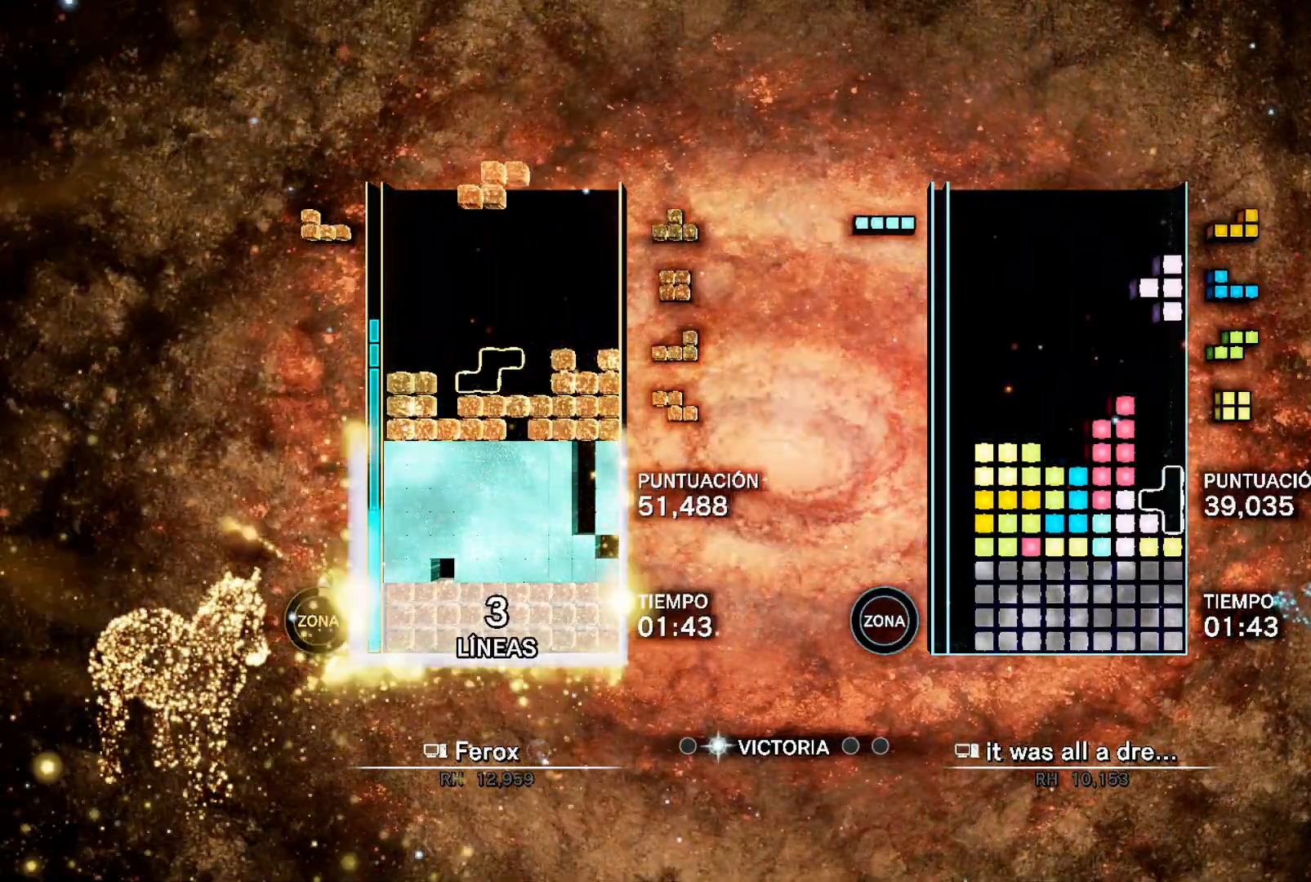
{"buttons": ["DPAD_UP"], "events": [[367, "DPAD_RIGHT", "up"], [417, "A", "down"], [467, "DPAD_UP", "down"], [500, "A", "up"]]}
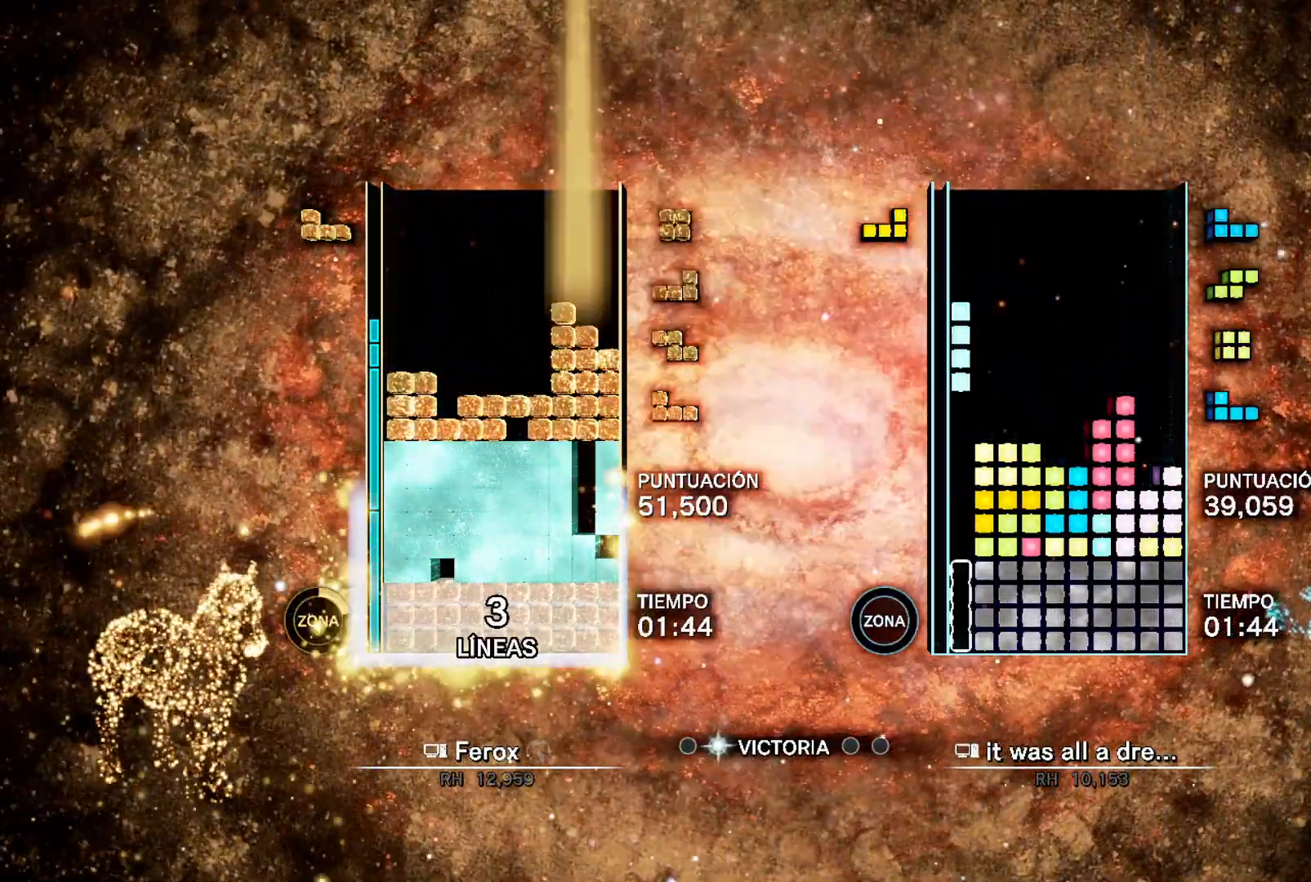
{"buttons": ["DPAD_LEFT"], "events": [[17, "DPAD_RIGHT", "down"], [67, "DPAD_UP", "up"], [317, "A", "down"], [400, "DPAD_UP", "down"], [417, "DPAD_RIGHT", "up"], [433, "A", "up"], [467, "DPAD_LEFT", "down"], [467, "DPAD_UP", "up"]]}
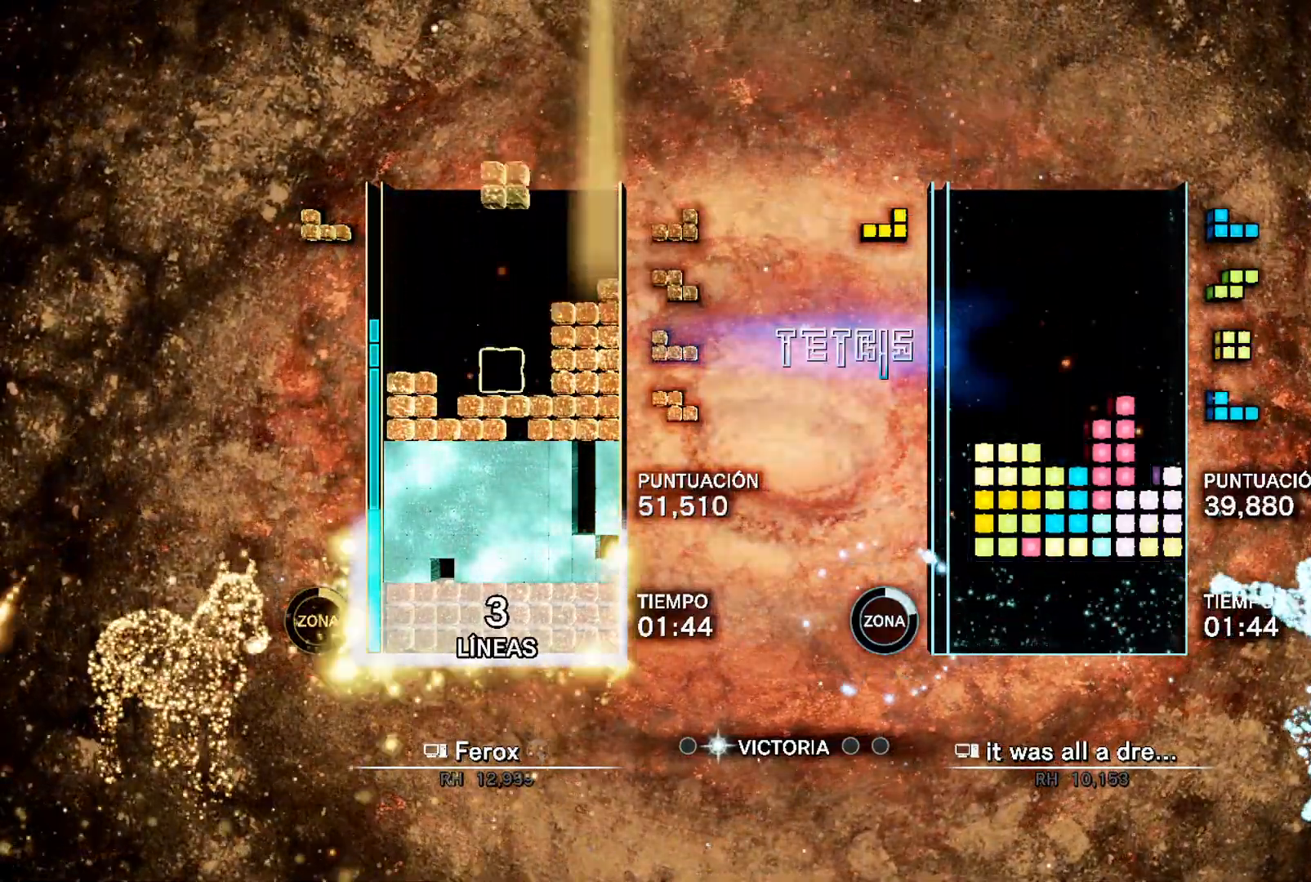
{"buttons": ["DPAD_LEFT"], "events": [[100, "L2", "down"], [150, "L2", "up"], [283, "DPAD_UP", "down"], [317, "DPAD_LEFT", "up"], [350, "DPAD_UP", "up"], [417, "A", "down"], [450, "DPAD_LEFT", "down"], [467, "A", "up"]]}
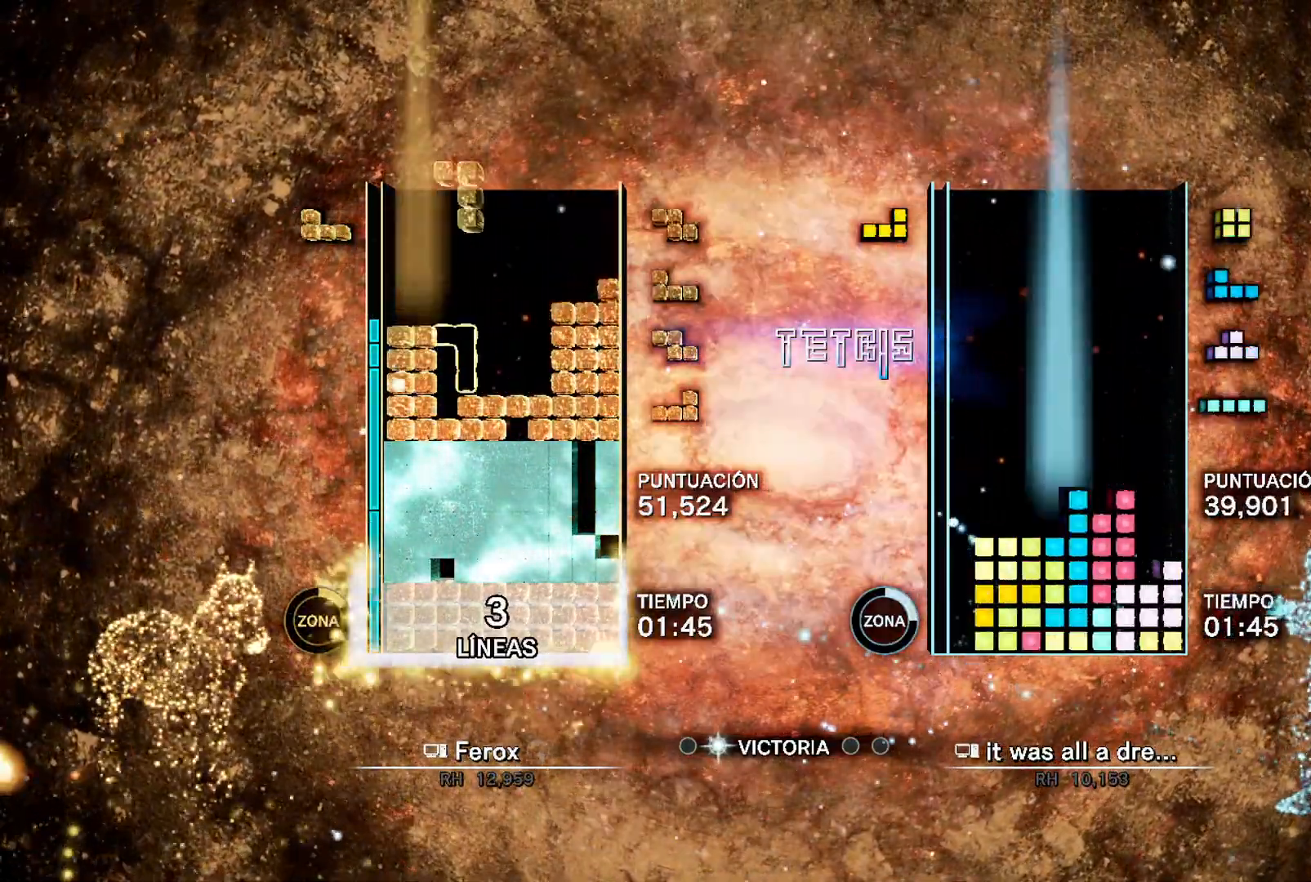
{"buttons": ["B", "L1", "DPAD_RIGHT"], "events": [[33, "A", "down"], [67, "DPAD_LEFT", "up"], [100, "DPAD_UP", "down"], [133, "A", "up"], [167, "DPAD_UP", "up"], [217, "L1", "down"], [267, "DPAD_LEFT", "down"], [300, "L1", "up"], [317, "DPAD_UP", "down"], [333, "DPAD_LEFT", "up"], [400, "DPAD_UP", "up"], [433, "L1", "down"], [500, "B", "down"], [500, "DPAD_RIGHT", "down"]]}
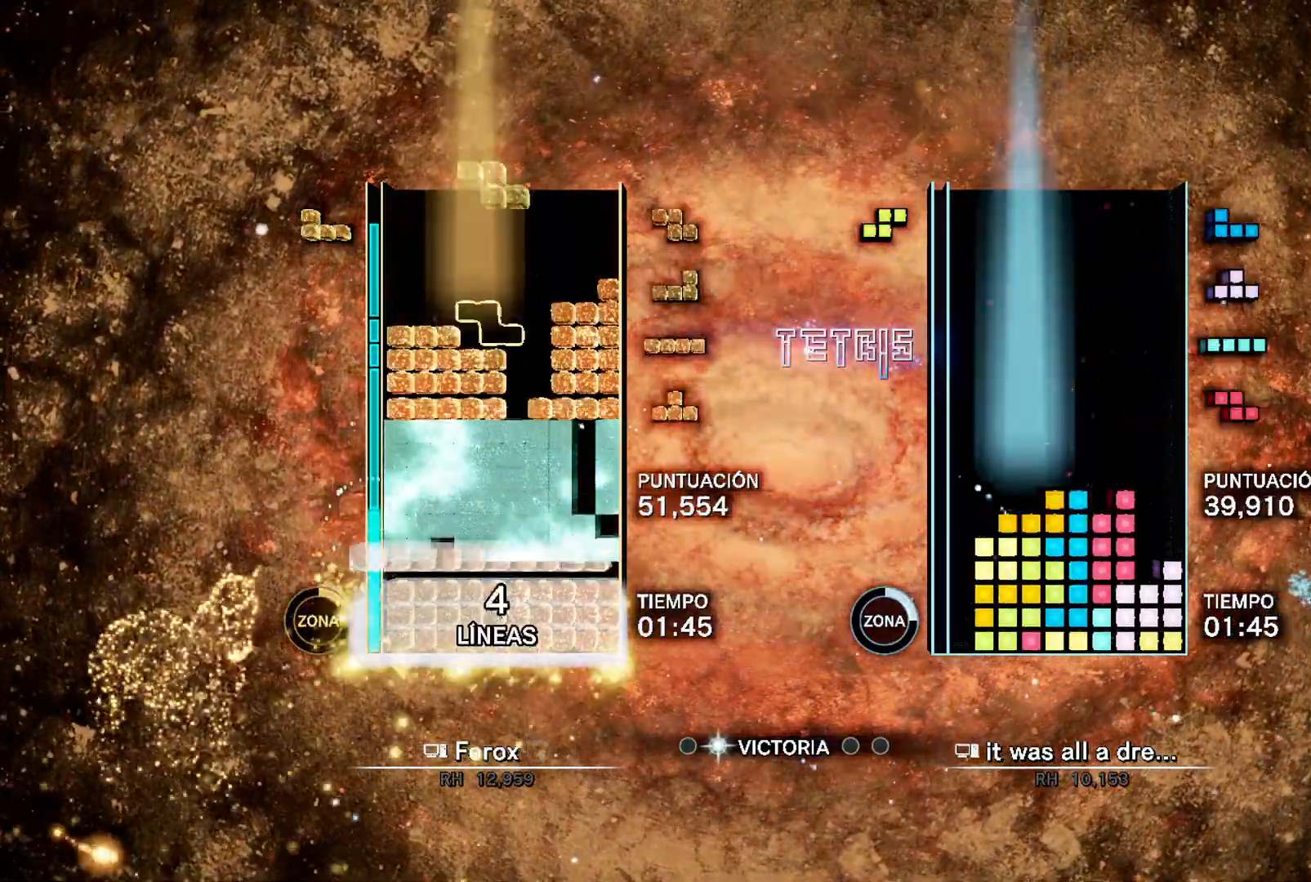
{"buttons": ["A", "DPAD_UP"], "events": [[17, "L1", "up"], [83, "B", "up"], [83, "DPAD_RIGHT", "up"], [333, "DPAD_UP", "down"], [400, "DPAD_UP", "up"], [467, "A", "down"], [500, "DPAD_UP", "down"]]}
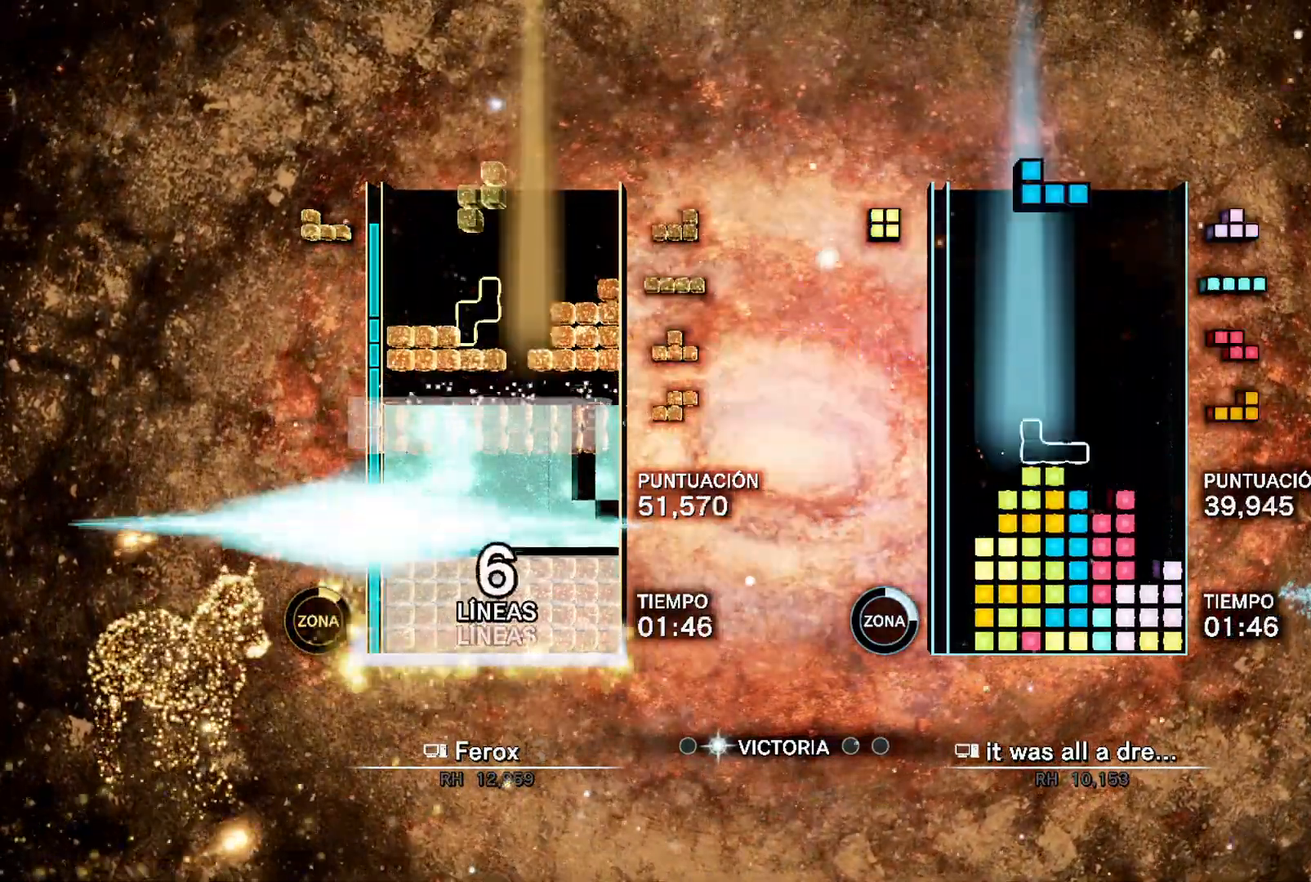
{"buttons": ["L1", "DPAD_LEFT"], "events": [[50, "A", "up"], [50, "DPAD_LEFT", "down"], [50, "DPAD_UP", "up"], [133, "L1", "down"], [267, "L1", "up"], [350, "DPAD_UP", "down"], [467, "DPAD_UP", "up"], [483, "L1", "down"]]}
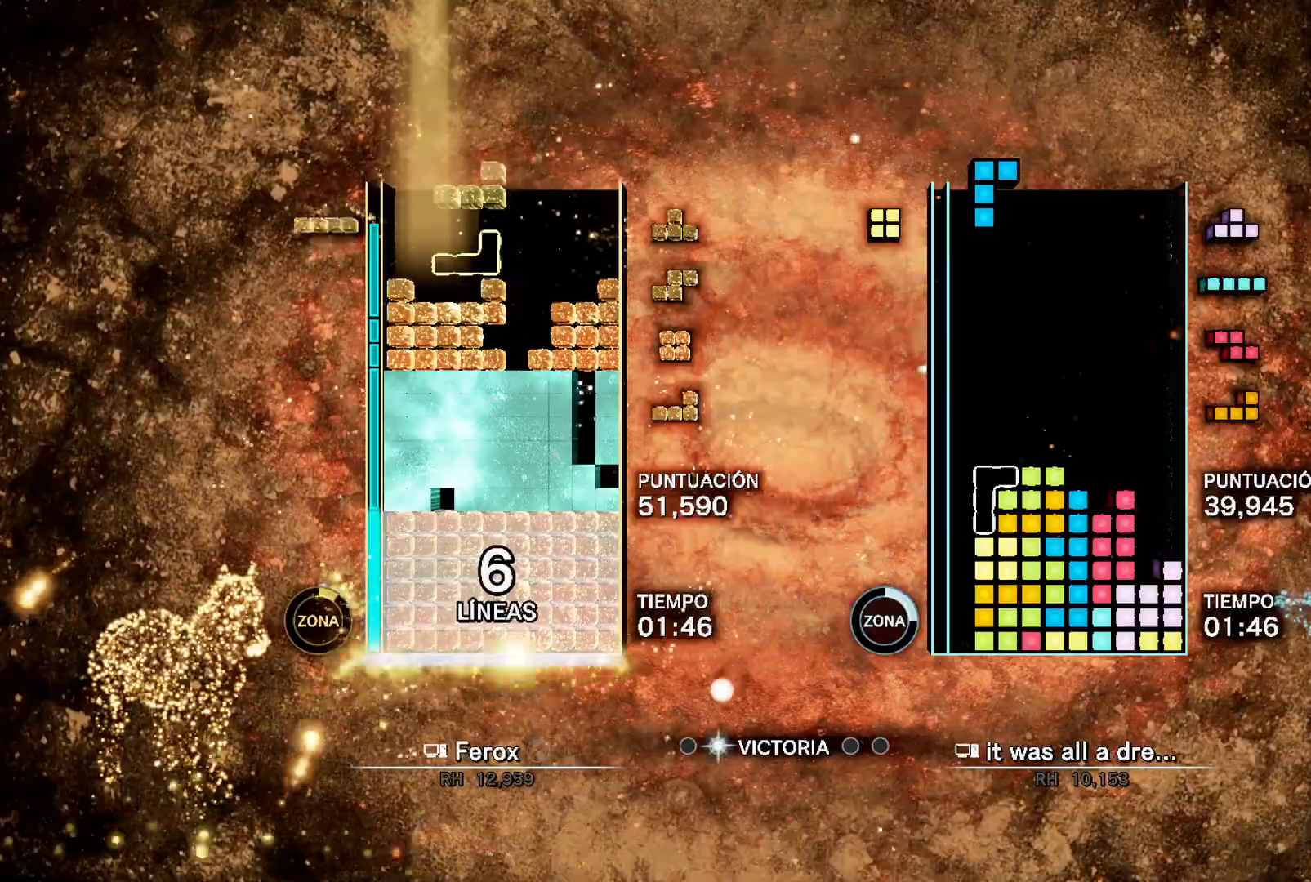
{"buttons": ["DPAD_DOWN"], "events": [[117, "L1", "up"], [150, "DPAD_LEFT", "up"], [167, "DPAD_RIGHT", "down"], [217, "DPAD_UP", "down"], [333, "DPAD_UP", "up"], [383, "DPAD_DOWN", "down"], [400, "DPAD_RIGHT", "up"], [417, "B", "down"], [483, "B", "up"]]}
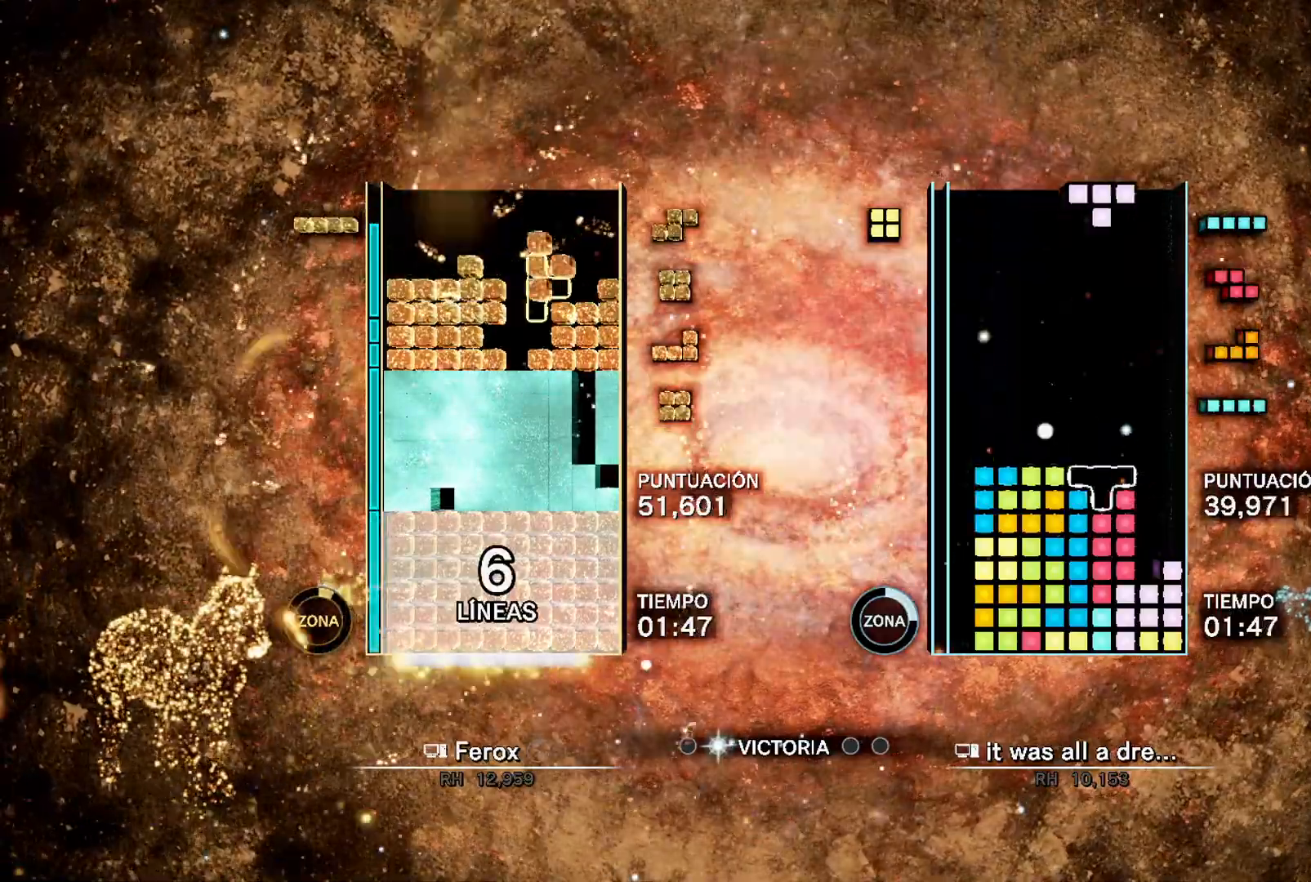
{"buttons": [], "events": [[117, "DPAD_LEFT", "down"], [217, "DPAD_LEFT", "up"], [300, "B", "down"], [317, "DPAD_DOWN", "up"], [333, "DPAD_UP", "down"], [400, "DPAD_UP", "up"], [417, "B", "up"]]}
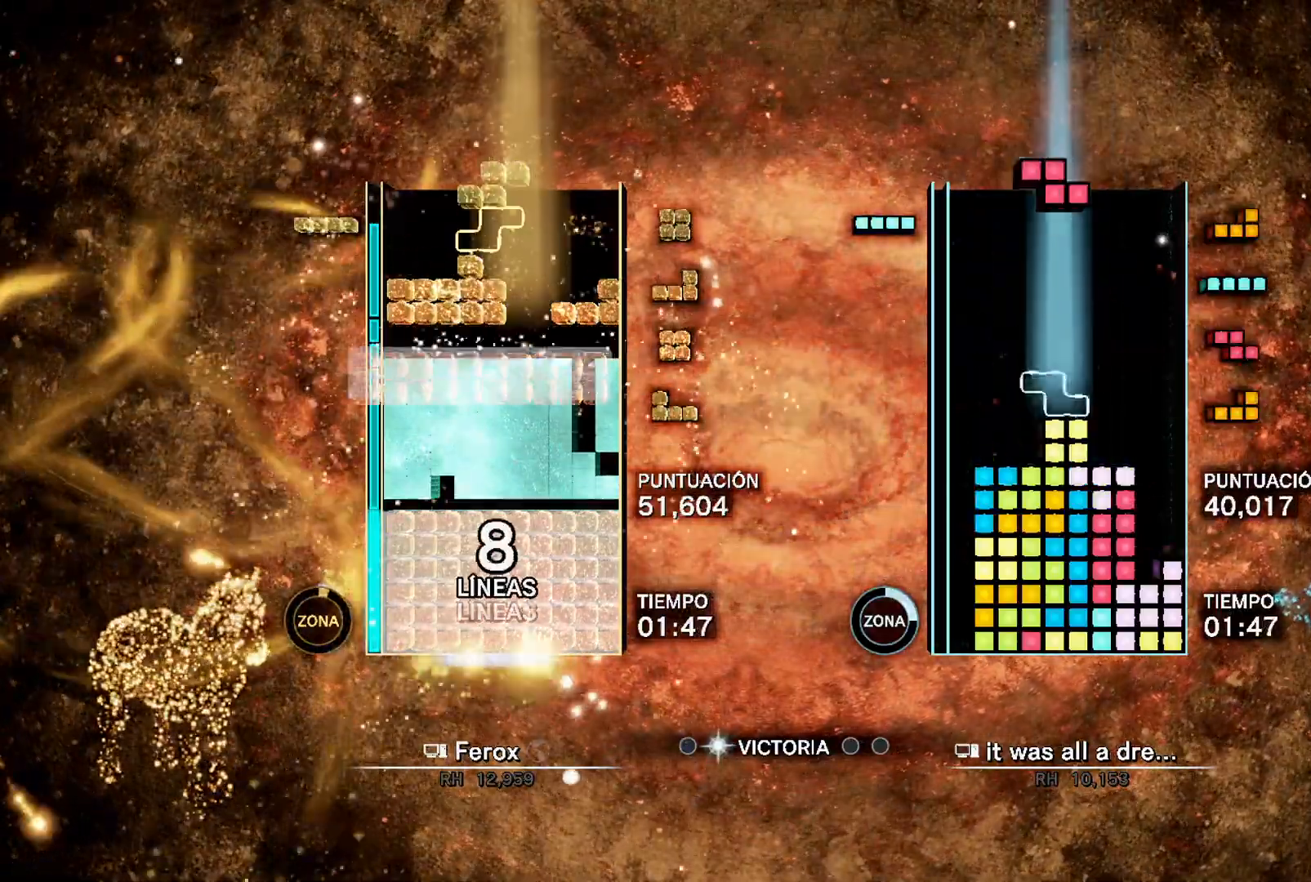
{"buttons": [], "events": [[133, "DPAD_LEFT", "down"], [200, "DPAD_LEFT", "up"], [300, "DPAD_LEFT", "down"], [383, "DPAD_LEFT", "up"], [383, "DPAD_UP", "down"], [433, "DPAD_UP", "up"]]}
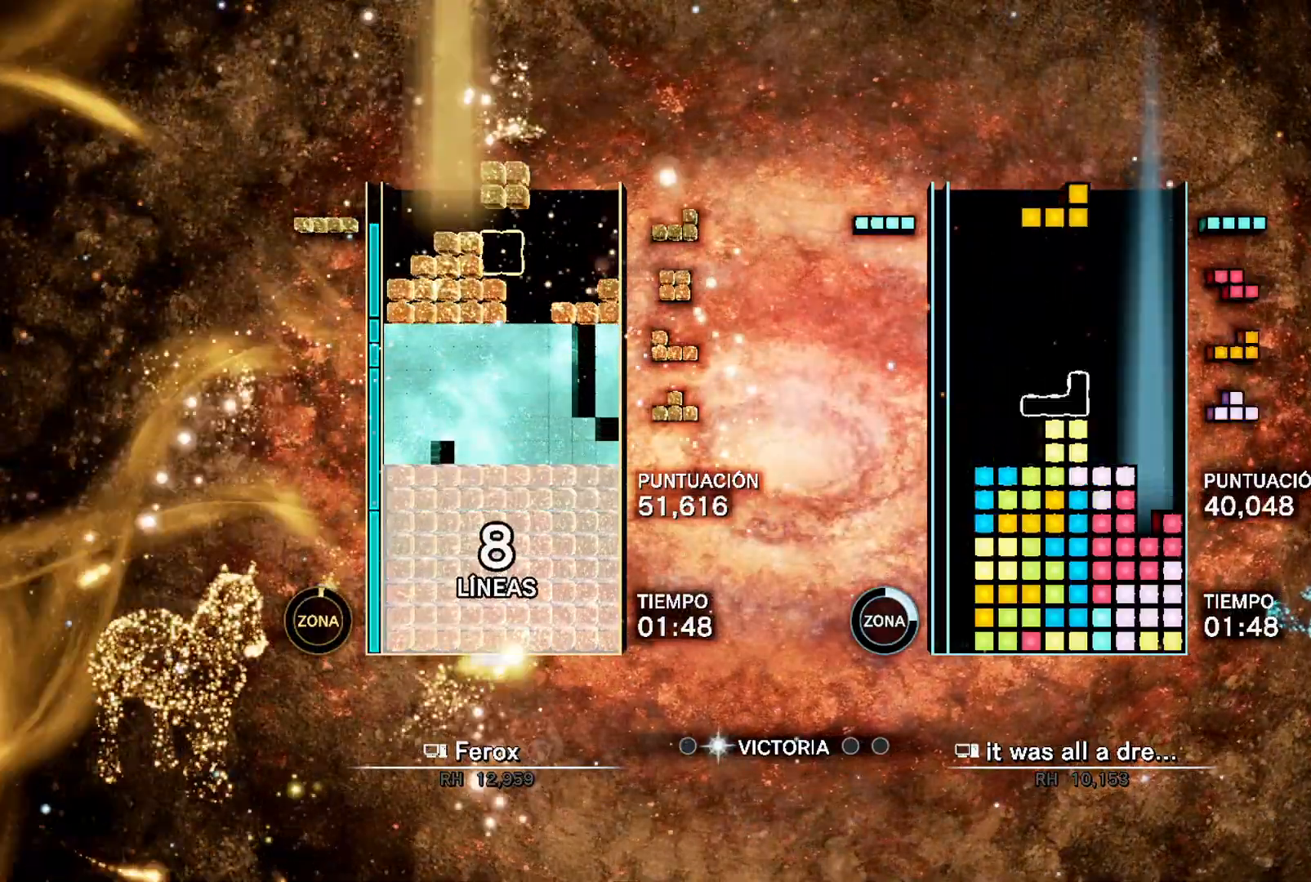
{"buttons": ["DPAD_UP", "DPAD_RIGHT"], "events": [[50, "DPAD_RIGHT", "down"], [83, "DPAD_RIGHT", "up"], [400, "DPAD_UP", "down"], [467, "DPAD_RIGHT", "down"]]}
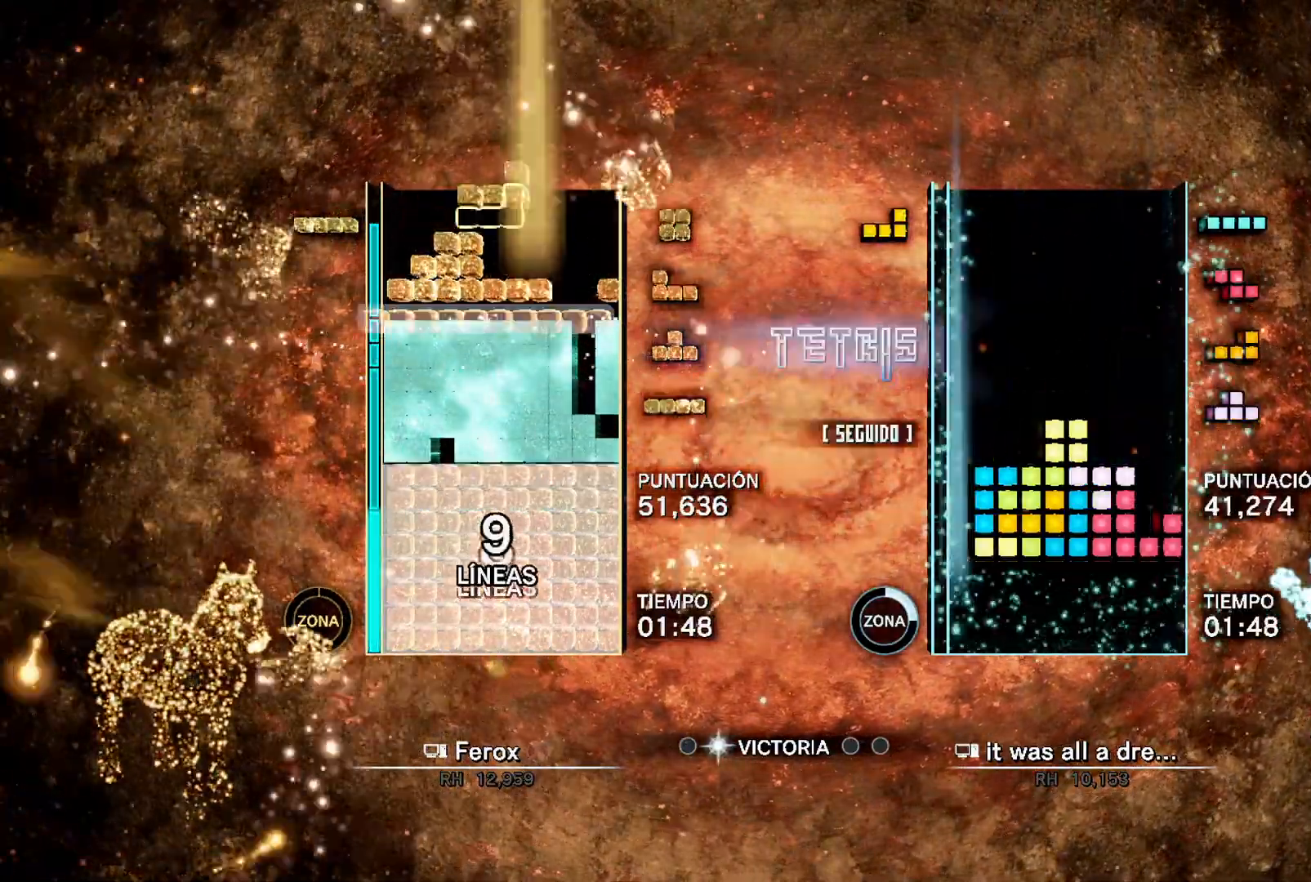
{"buttons": [], "events": [[17, "DPAD_UP", "up"], [67, "L1", "down"], [217, "L1", "up"], [300, "DPAD_RIGHT", "up"]]}
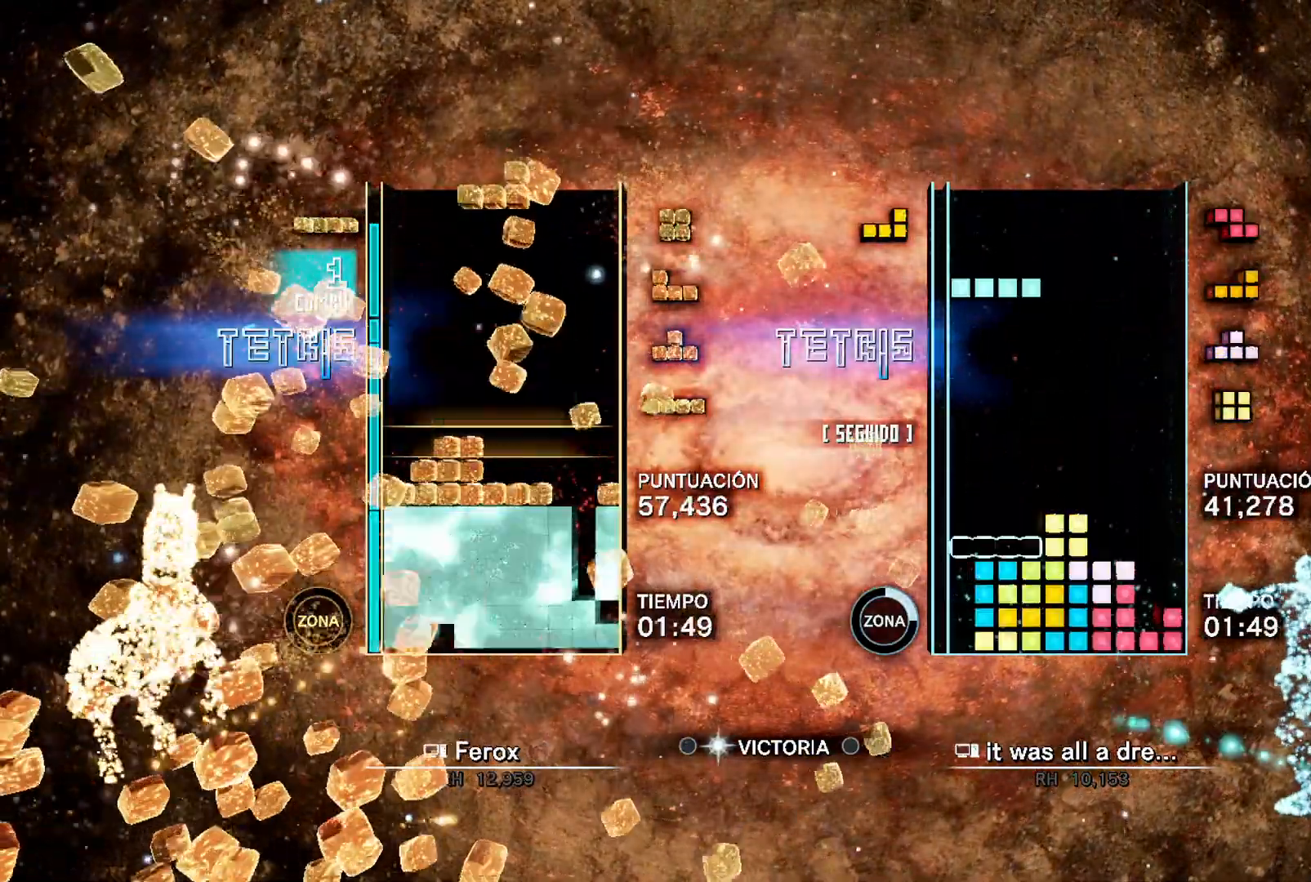
{"buttons": ["DPAD_RIGHT"], "events": [[417, "DPAD_RIGHT", "down"]]}
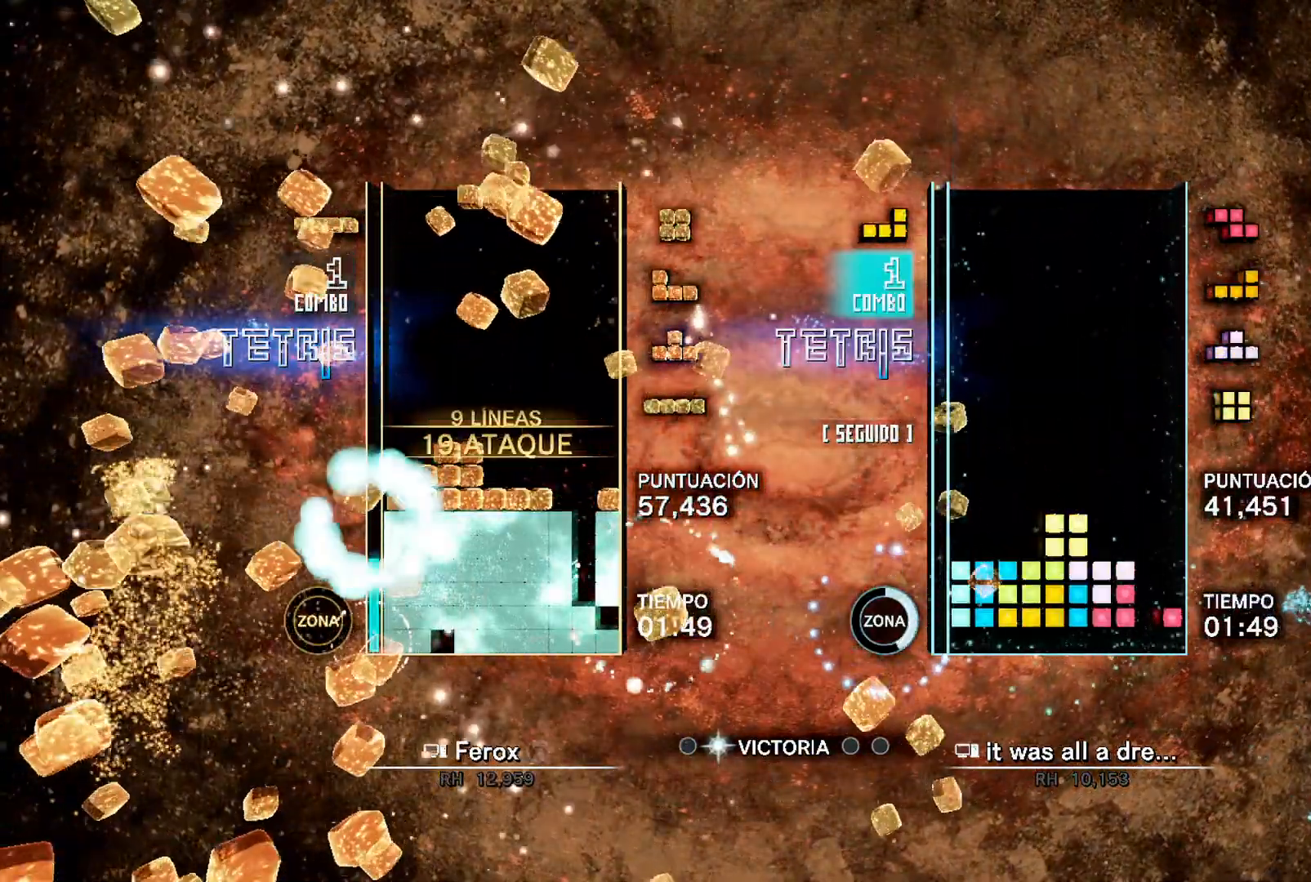
{"buttons": ["DPAD_UP"], "events": [[83, "L1", "down"], [233, "L1", "up"], [300, "B", "down"], [300, "DPAD_RIGHT", "up"], [383, "DPAD_UP", "down"], [433, "B", "up"]]}
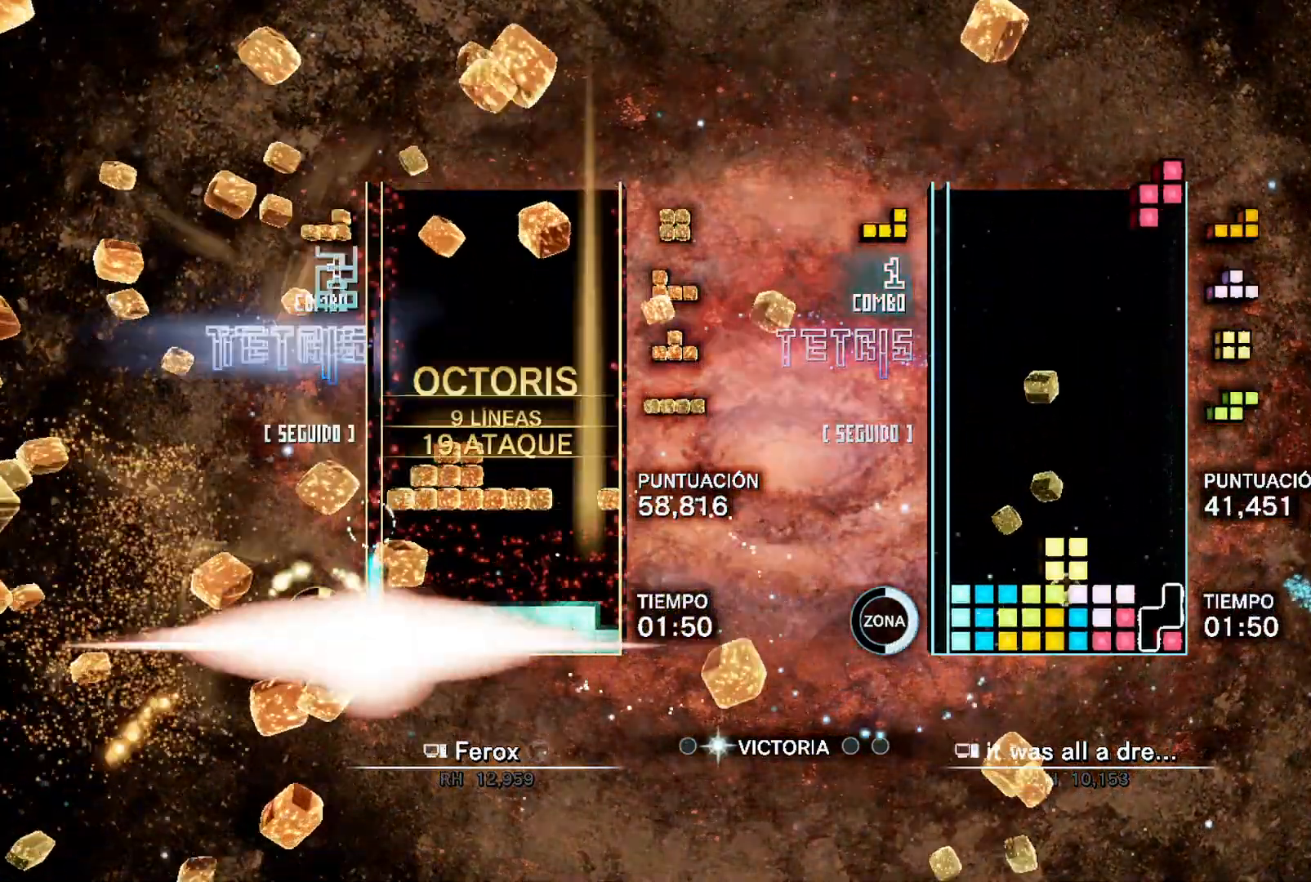
{"buttons": ["DPAD_RIGHT"], "events": [[17, "DPAD_UP", "up"], [350, "DPAD_RIGHT", "down"]]}
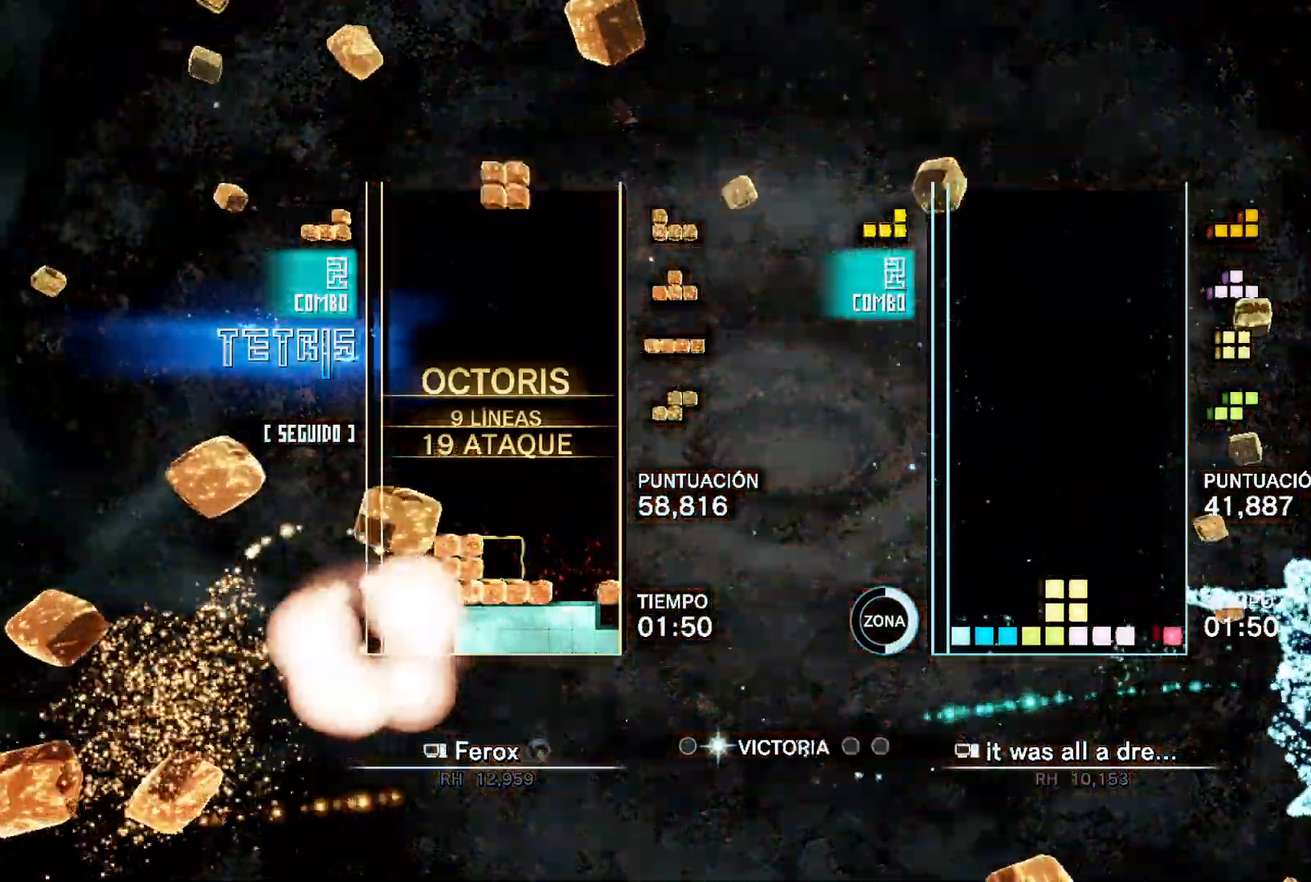
{"buttons": ["DPAD_RIGHT"], "events": [[200, "DPAD_RIGHT", "up"], [217, "DPAD_LEFT", "down"], [267, "DPAD_UP", "down"], [333, "DPAD_LEFT", "up"], [367, "DPAD_UP", "up"], [383, "DPAD_RIGHT", "down"]]}
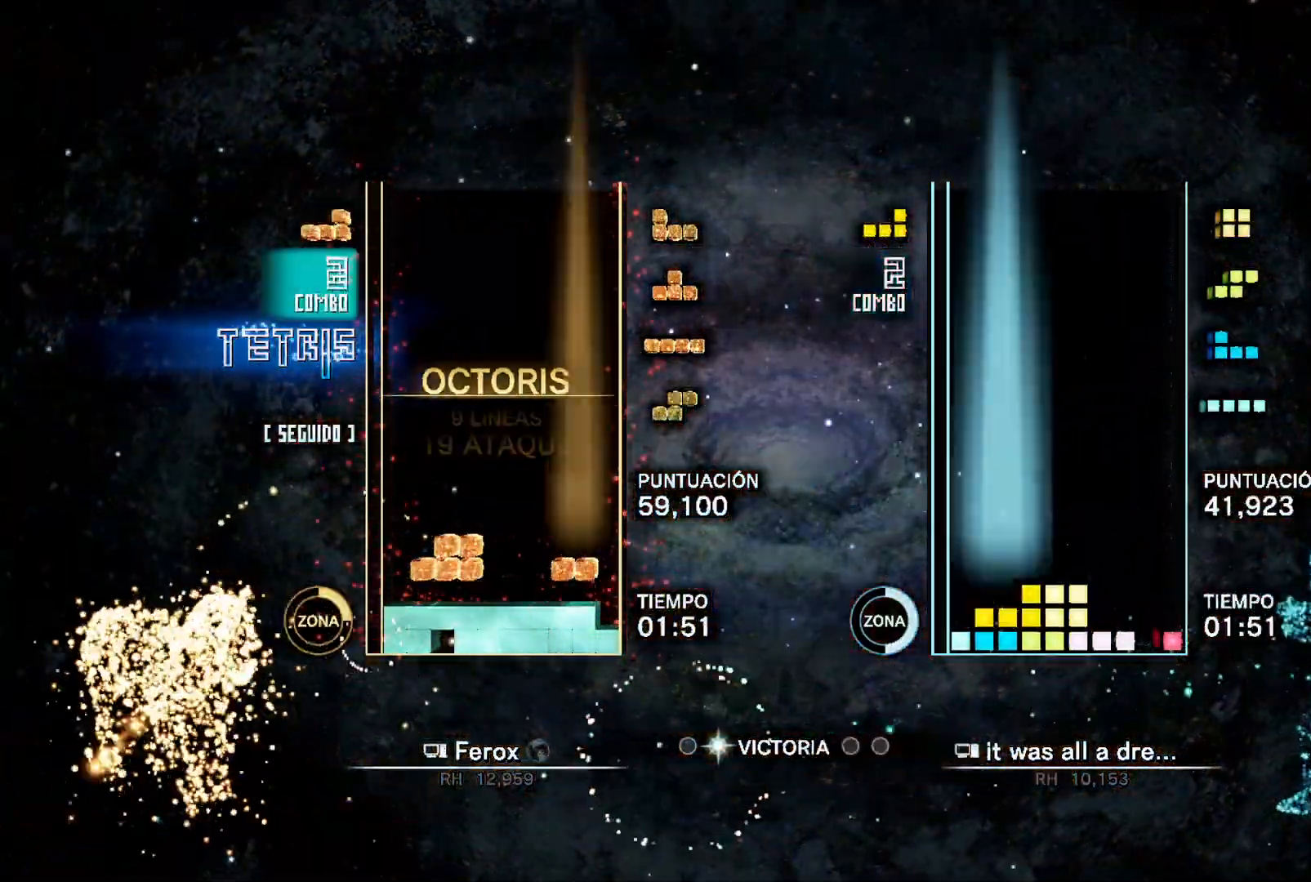
{"buttons": ["A", "DPAD_DOWN", "DPAD_RIGHT"], "events": [[233, "DPAD_DOWN", "down"], [317, "L1", "down"], [467, "L1", "up"], [500, "A", "down"]]}
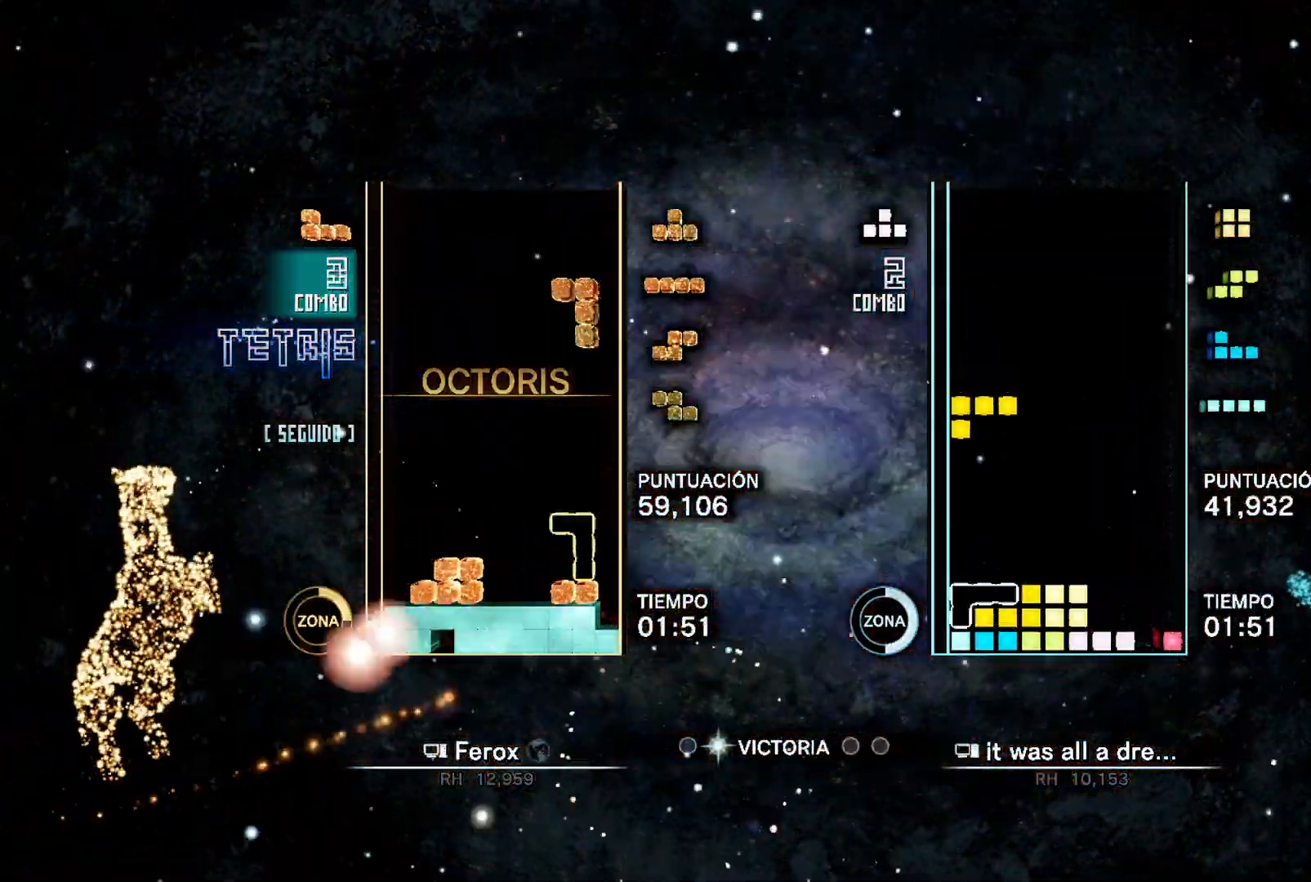
{"buttons": ["DPAD_DOWN", "DPAD_LEFT"], "events": [[67, "DPAD_DOWN", "up"], [83, "DPAD_UP", "down"], [100, "DPAD_RIGHT", "up"], [167, "A", "up"], [200, "DPAD_UP", "up"], [350, "DPAD_DOWN", "down"], [350, "DPAD_LEFT", "down"]]}
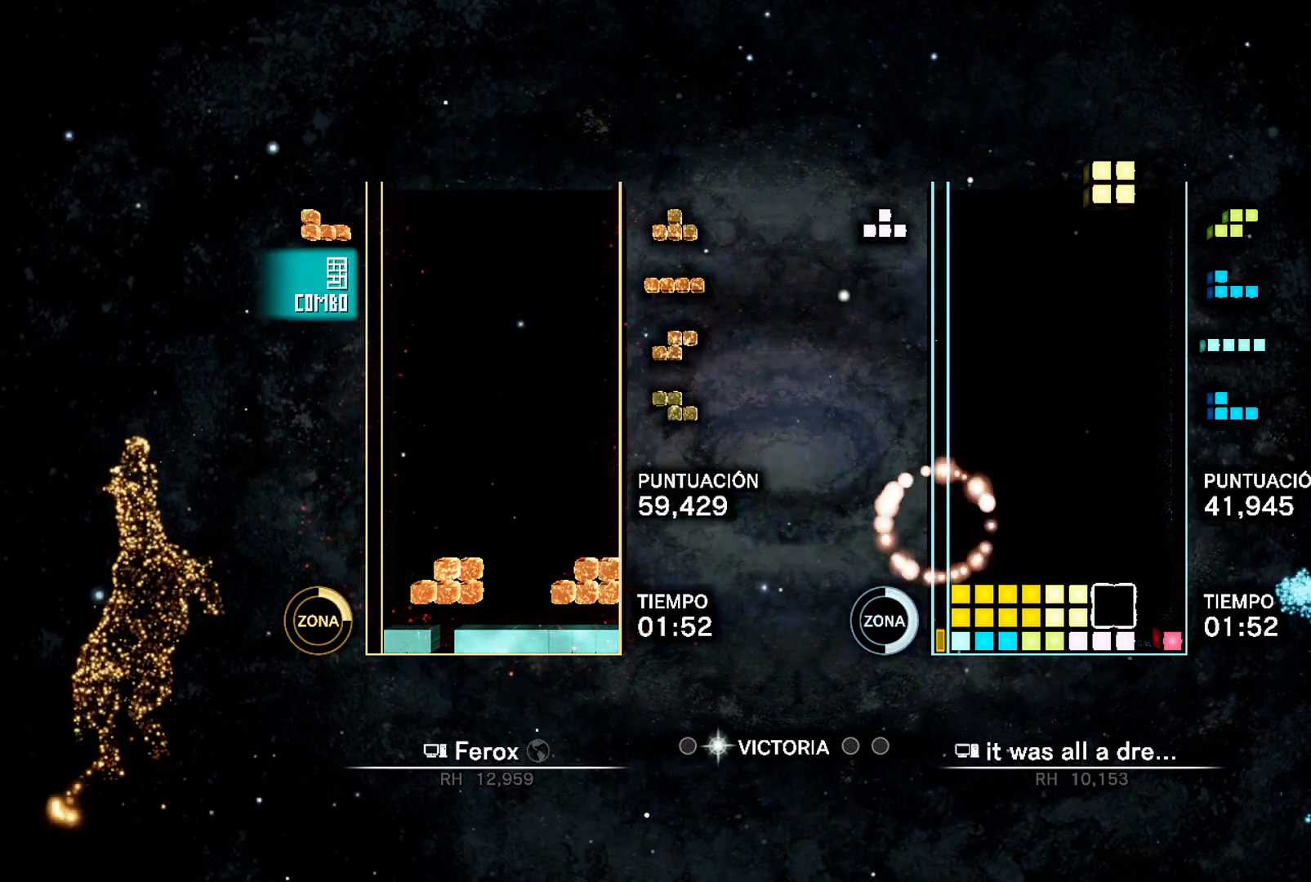
{"buttons": ["L1"], "events": [[233, "B", "down"], [300, "DPAD_DOWN", "up"], [333, "DPAD_UP", "down"], [367, "DPAD_LEFT", "up"], [383, "B", "up"], [400, "DPAD_UP", "up"], [450, "L1", "down"]]}
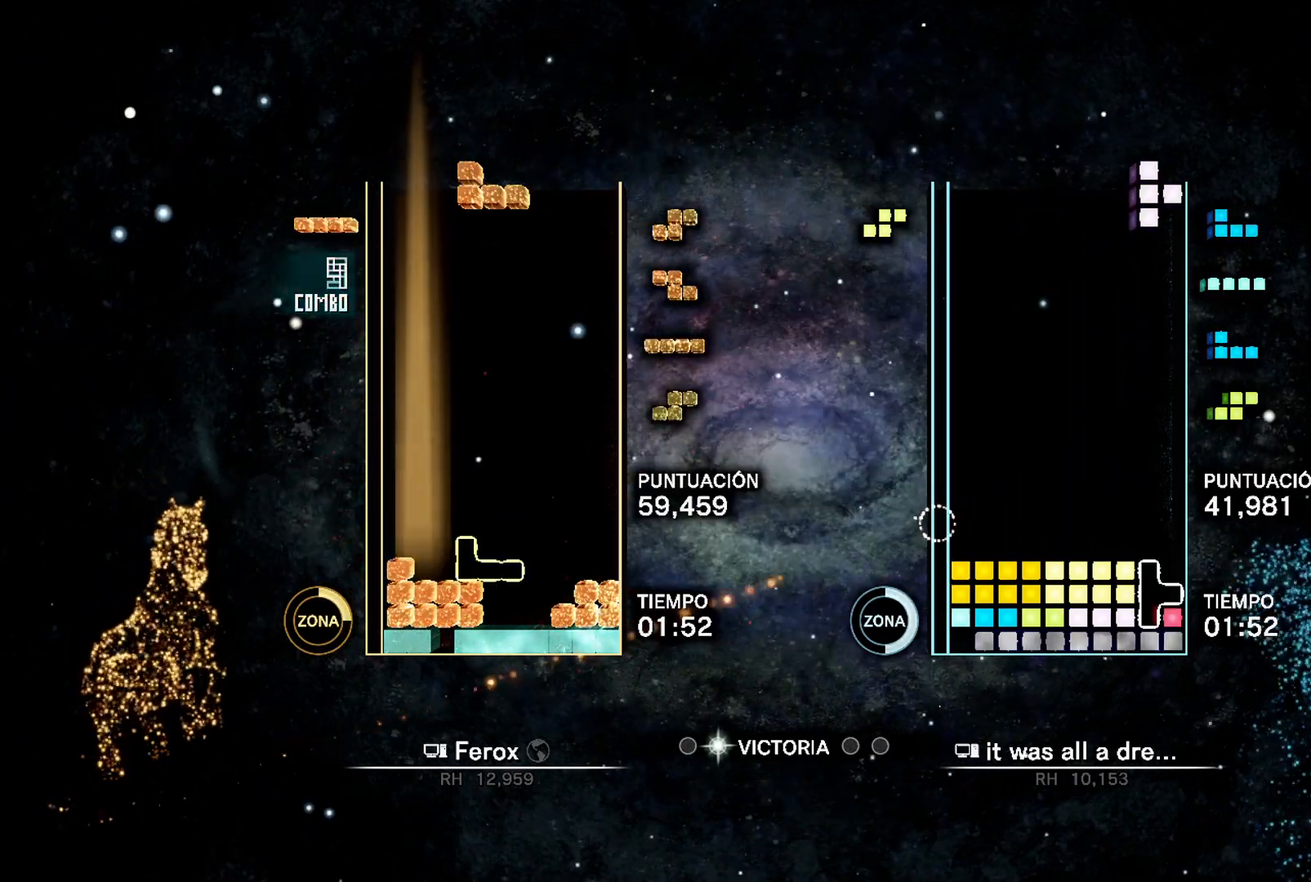
{"buttons": ["DPAD_RIGHT"], "events": [[33, "DPAD_RIGHT", "down"], [50, "L1", "up"], [117, "DPAD_UP", "down"], [267, "DPAD_UP", "up"]]}
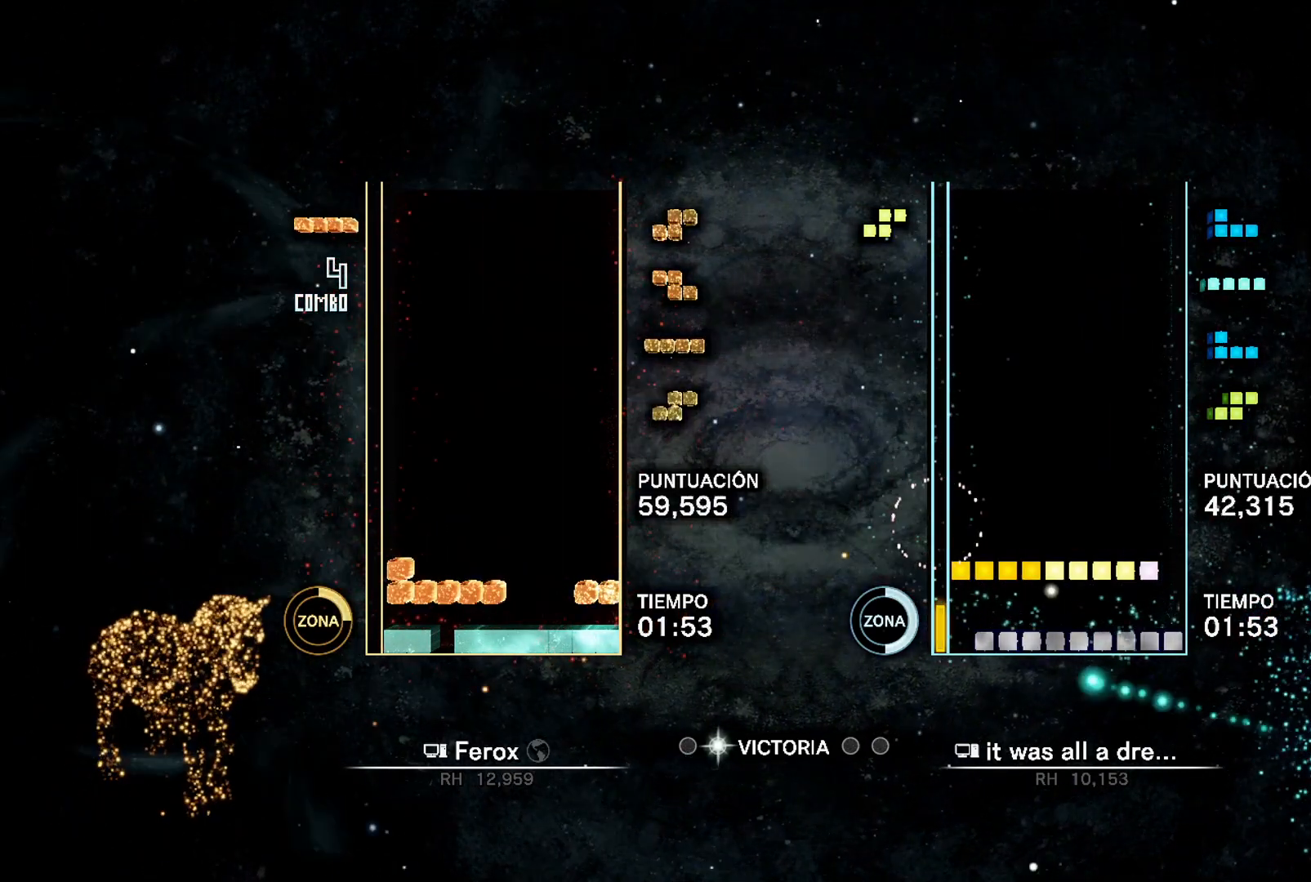
{"buttons": [], "events": [[367, "DPAD_RIGHT", "up"], [383, "DPAD_LEFT", "down"], [433, "DPAD_UP", "down"], [483, "DPAD_LEFT", "up"], [483, "DPAD_UP", "up"]]}
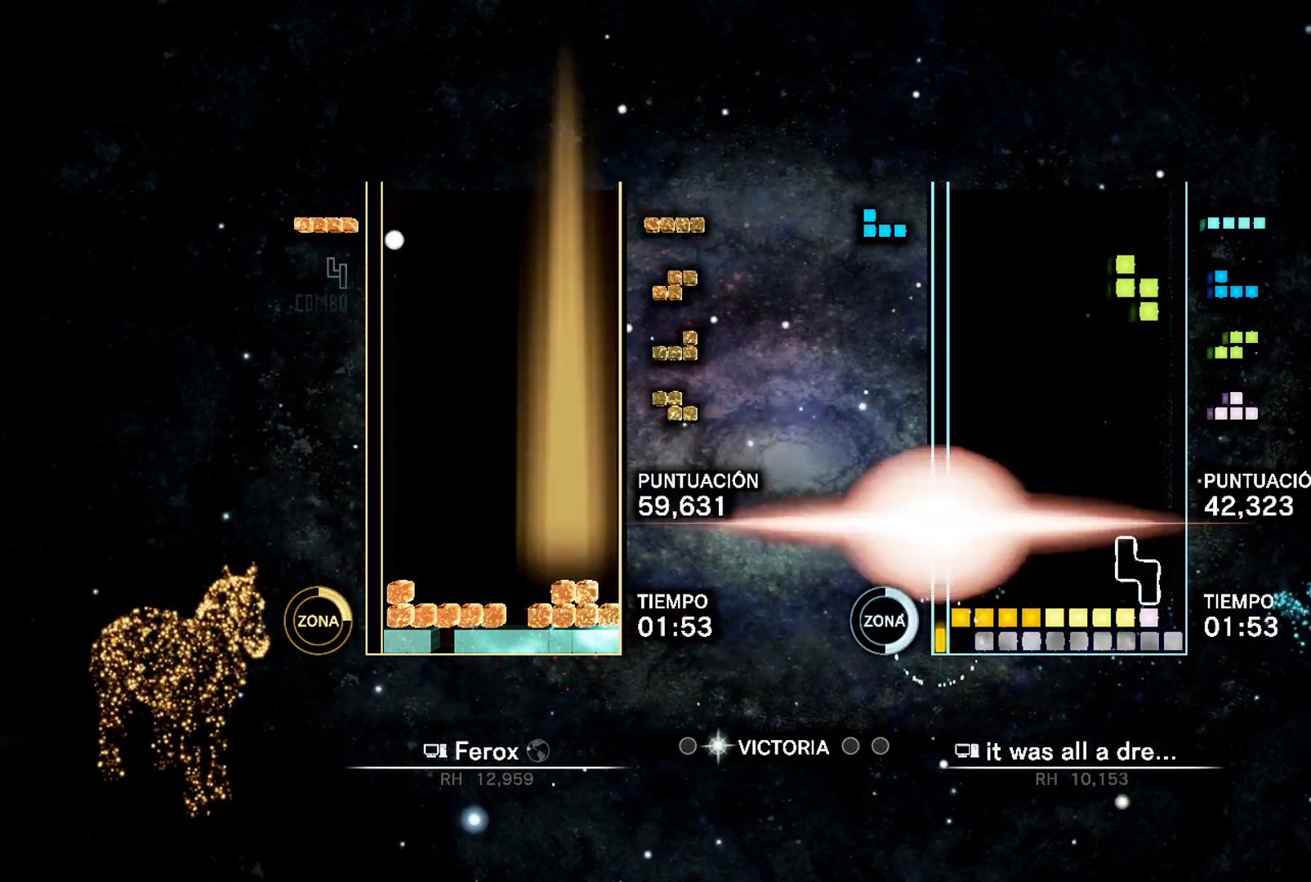
{"buttons": ["DPAD_RIGHT"], "events": [[83, "DPAD_RIGHT", "down"], [100, "B", "down"], [150, "DPAD_UP", "down"], [200, "B", "up"], [300, "DPAD_UP", "up"]]}
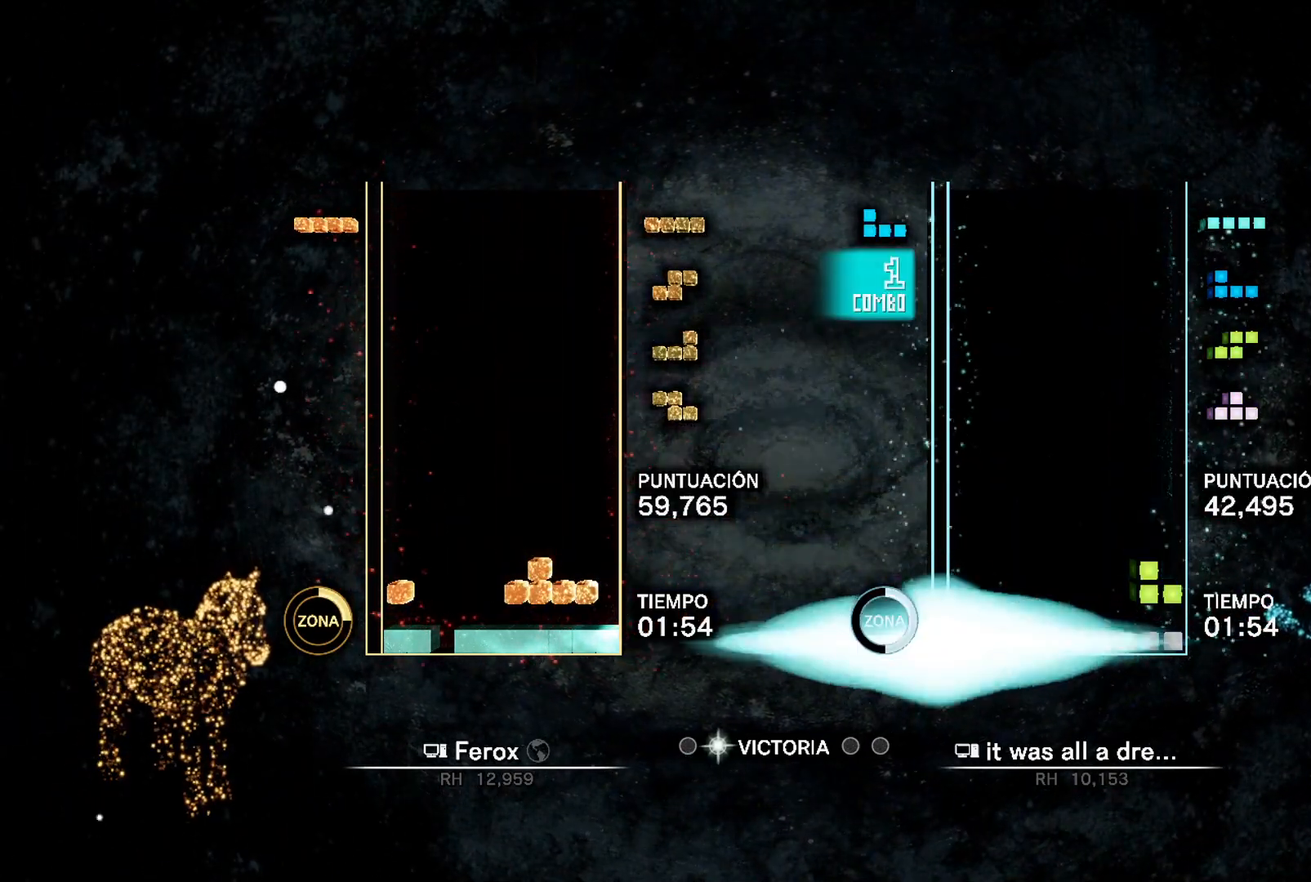
{"buttons": ["A"], "events": [[33, "DPAD_DOWN", "down"], [167, "L1", "down"], [300, "B", "down"], [317, "L1", "up"], [350, "DPAD_DOWN", "up"], [400, "DPAD_UP", "down"], [417, "B", "up"], [417, "DPAD_RIGHT", "up"], [467, "DPAD_UP", "up"], [500, "A", "down"]]}
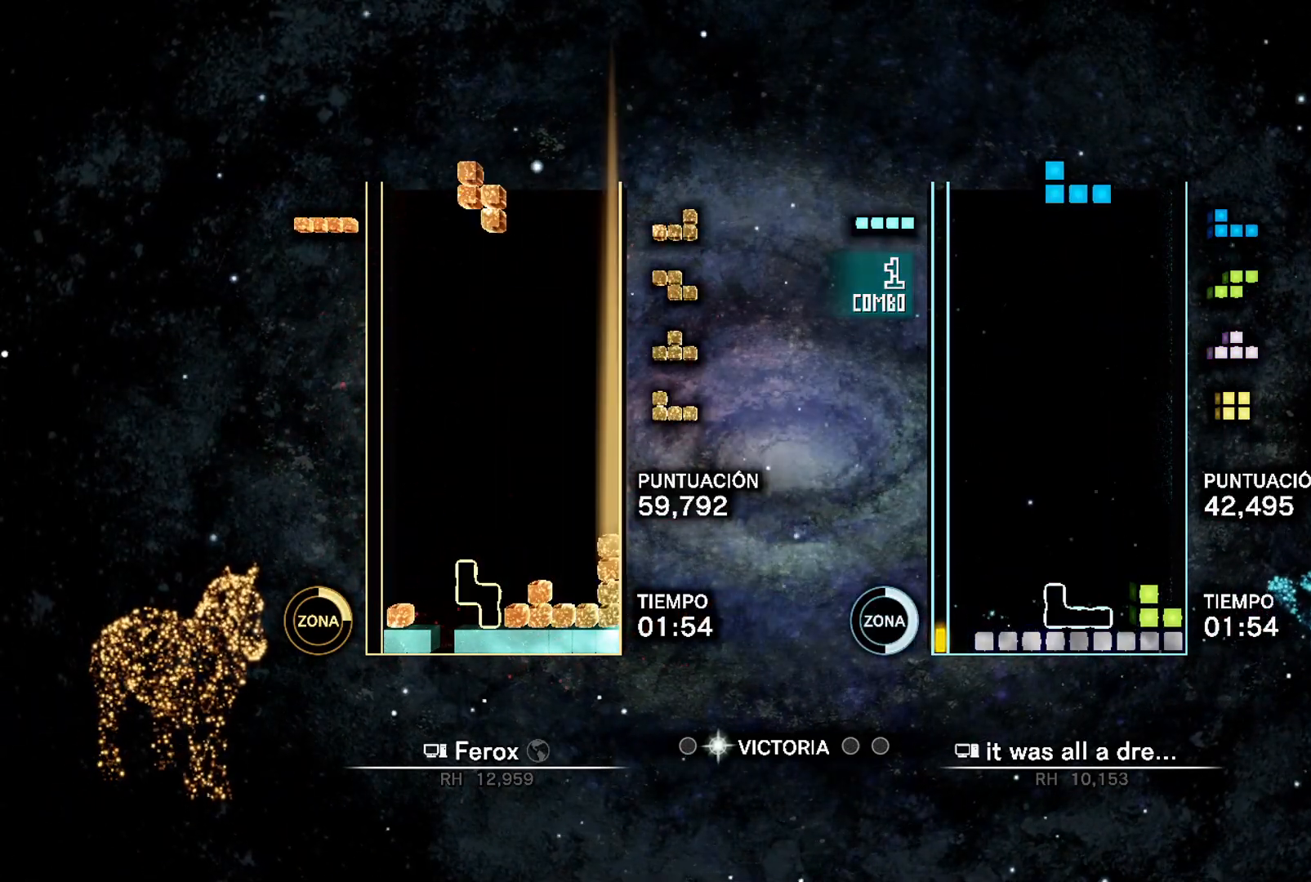
{"buttons": ["DPAD_RIGHT"], "events": [[67, "DPAD_UP", "down"], [100, "A", "up"], [150, "DPAD_RIGHT", "down"], [167, "DPAD_UP", "up"], [233, "L2", "down"], [400, "L2", "up"]]}
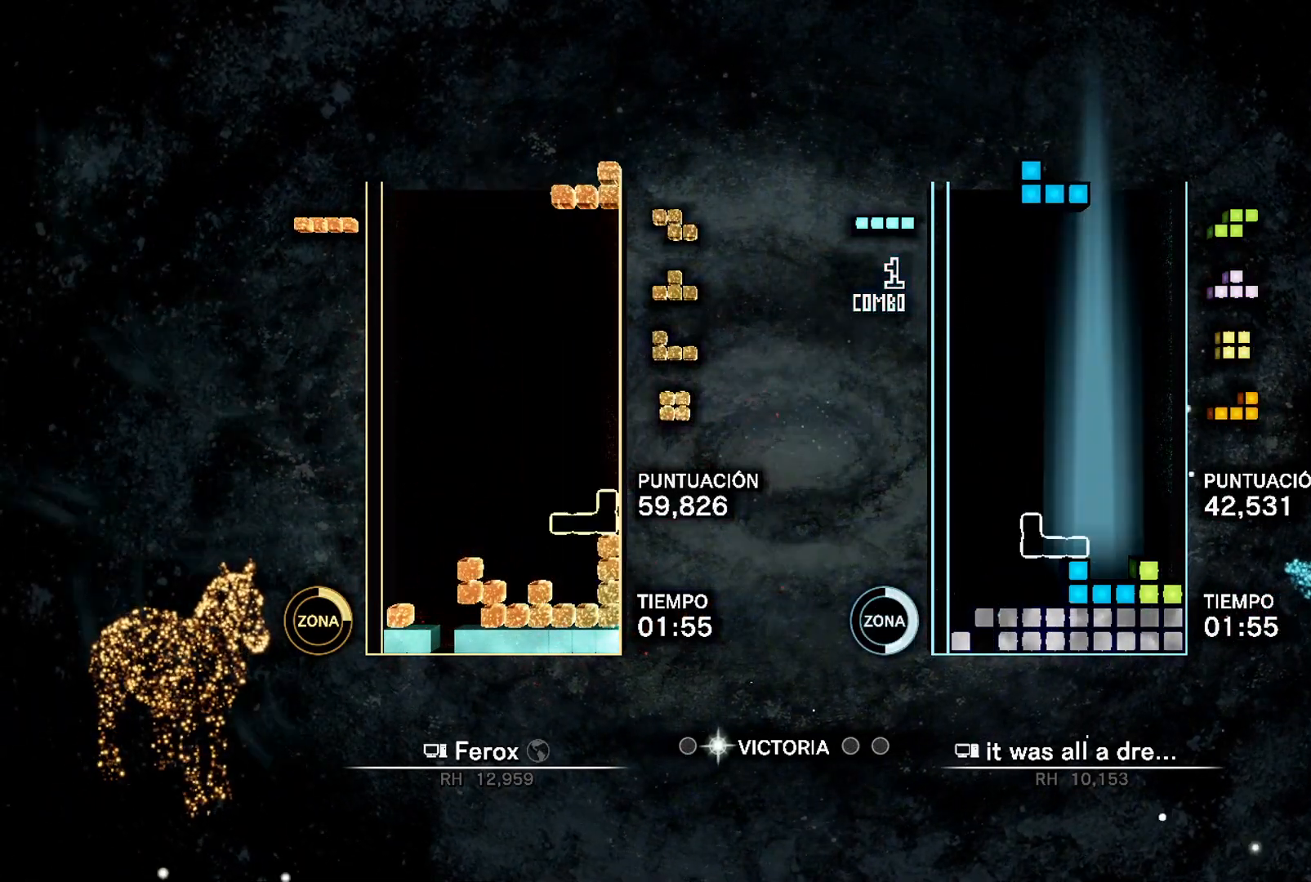
{"buttons": [], "events": [[50, "DPAD_RIGHT", "up"], [100, "DPAD_LEFT", "down"], [200, "DPAD_LEFT", "up"], [217, "B", "down"], [317, "DPAD_UP", "down"], [333, "B", "up"], [400, "DPAD_UP", "up"]]}